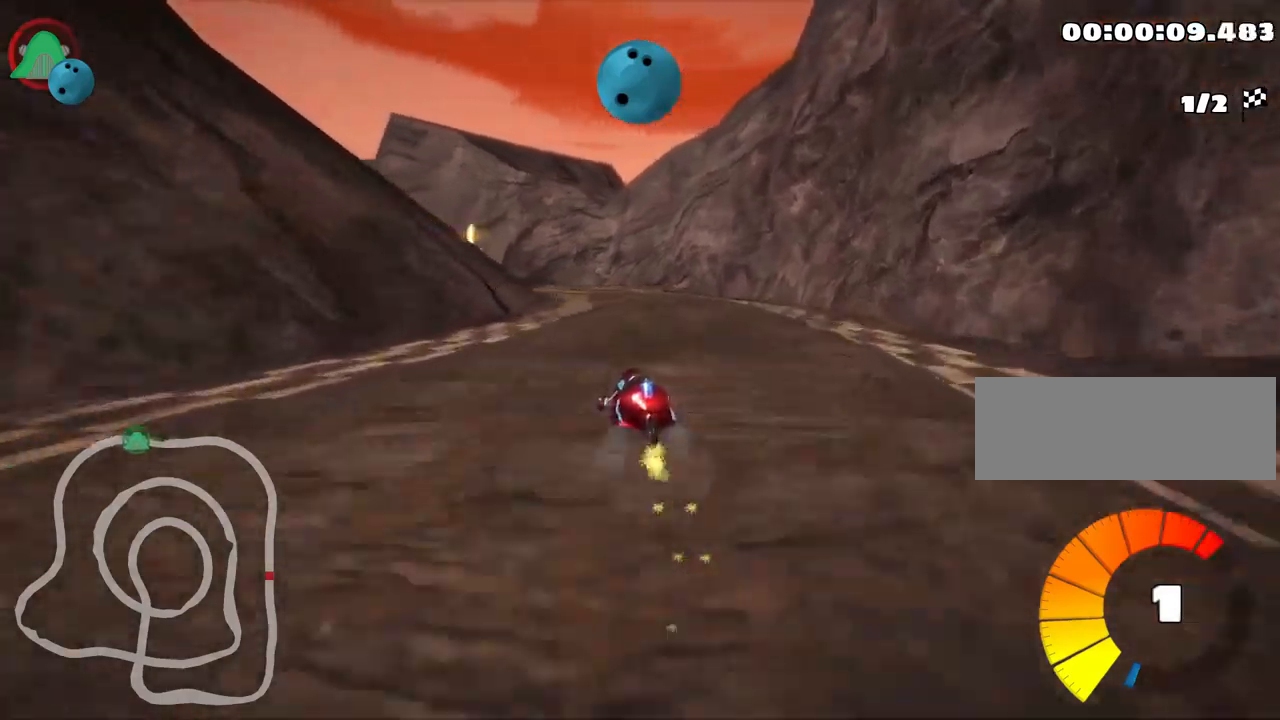
Gameplay with keyboard; each line is a JSON object with the keys held at the frame after it. "events" lists presses ("down") and releases ("up") of "down", "fire", "left", "look", "nitro", "right", "skid" and "up" between this image and that frame as [ms after this image, input, new state], when the widget could be followed in between. No other keys are recorded. Mouse input is not recorded. Key names are as the overlay labels them; some are game actions (e.g. jump) rather than physical keys.
{"keys": ["skid", "up"], "events": [[83, "left", "down"], [133, "right", "up"], [166, "left", "up"], [183, "right", "down"], [416, "right", "up"]]}
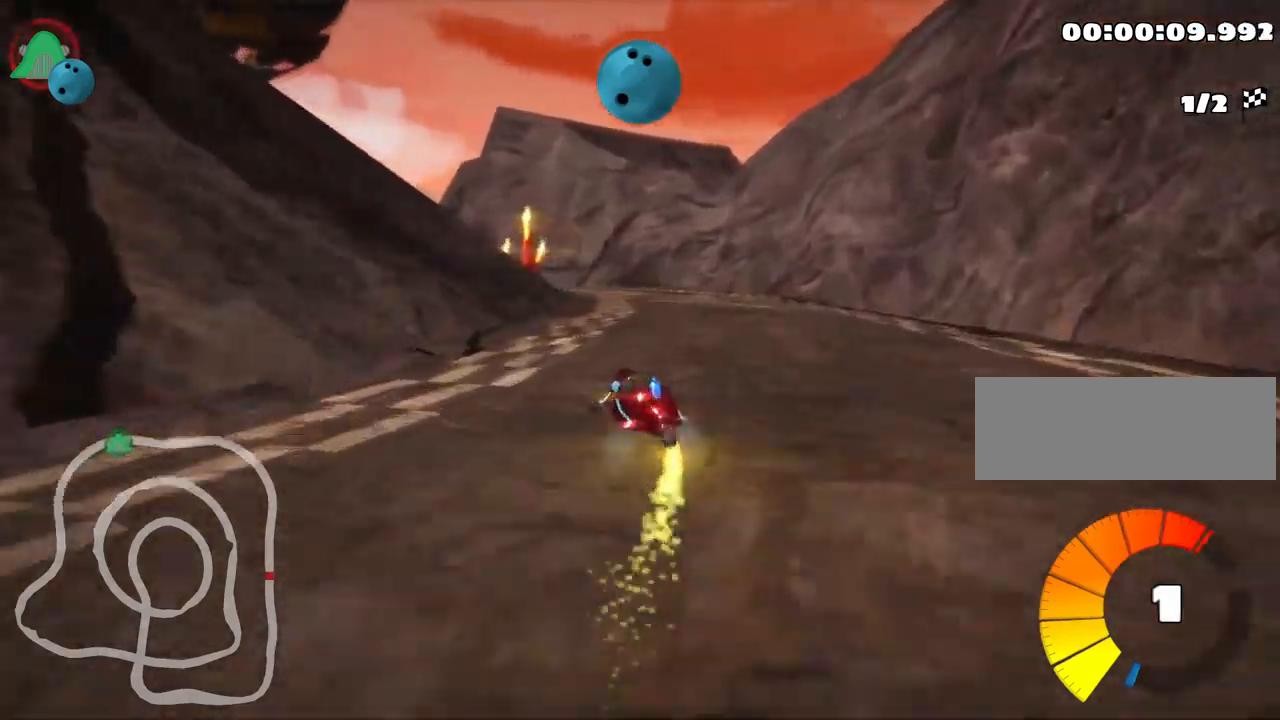
{"keys": ["right", "skid", "up"], "events": [[66, "right", "down"]]}
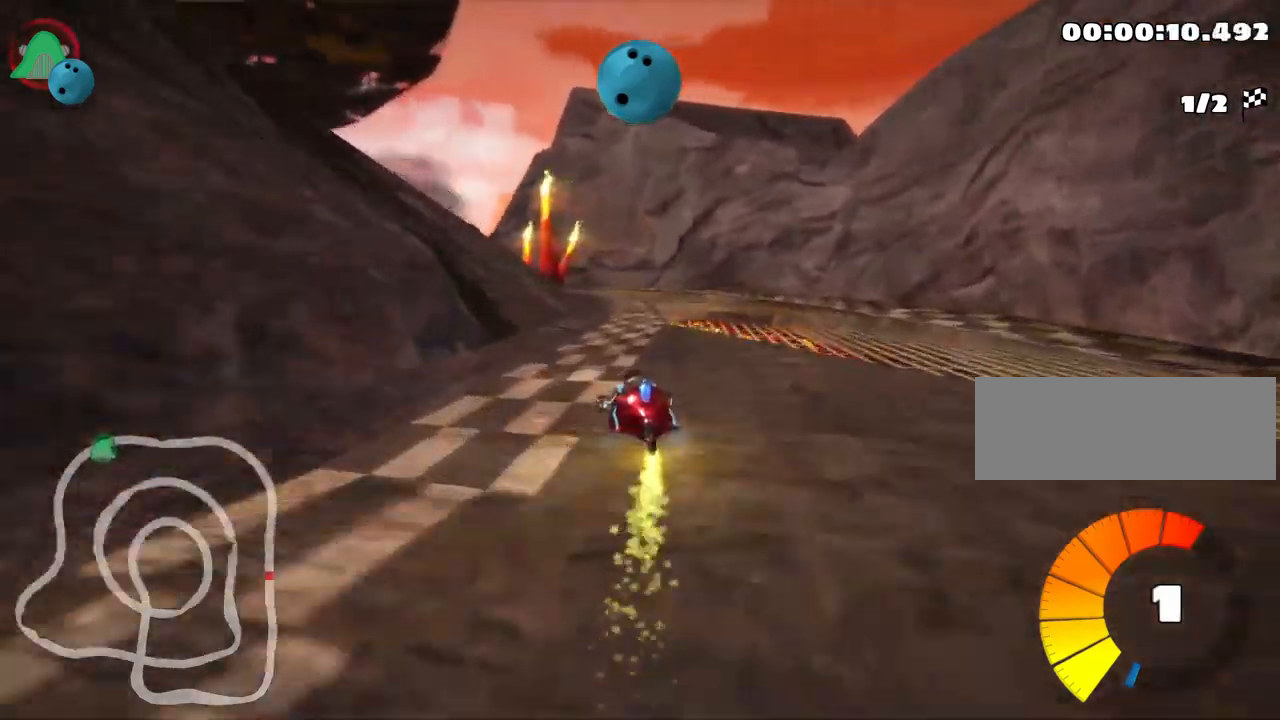
{"keys": ["right", "skid", "up"], "events": [[283, "left", "down"], [383, "right", "up"], [450, "left", "up"], [466, "right", "down"]]}
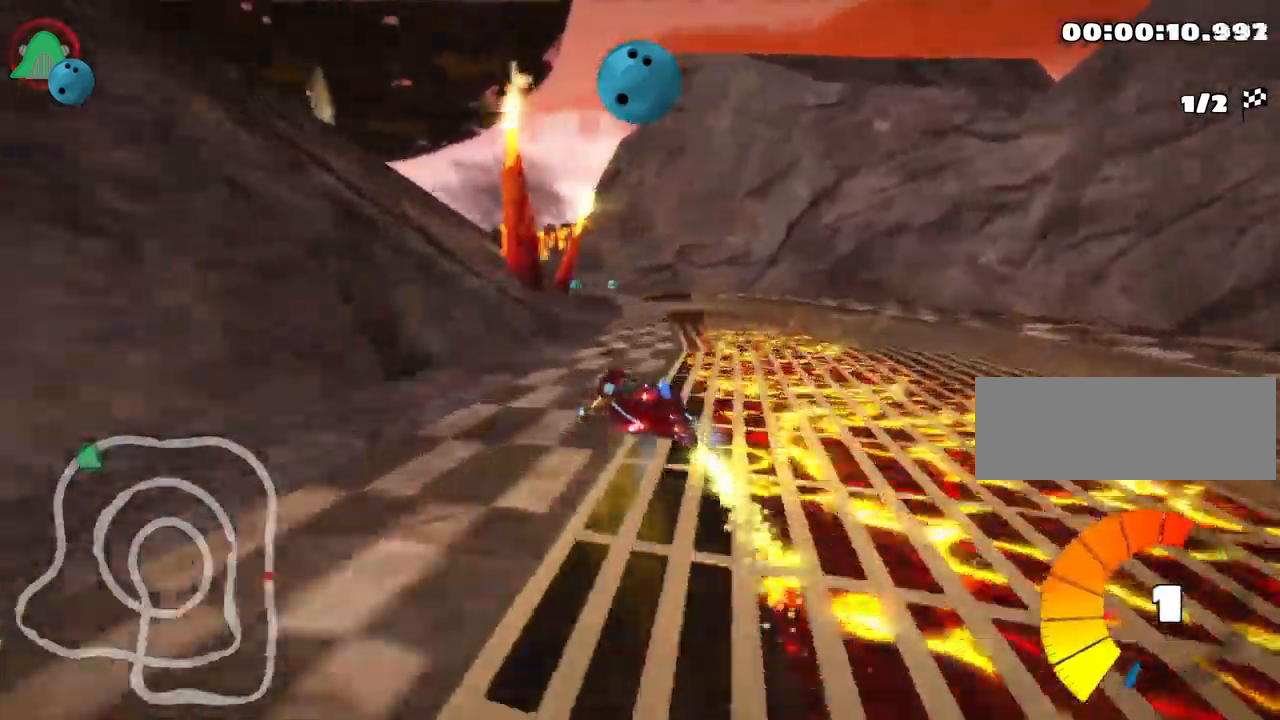
{"keys": ["right", "skid", "up"], "events": []}
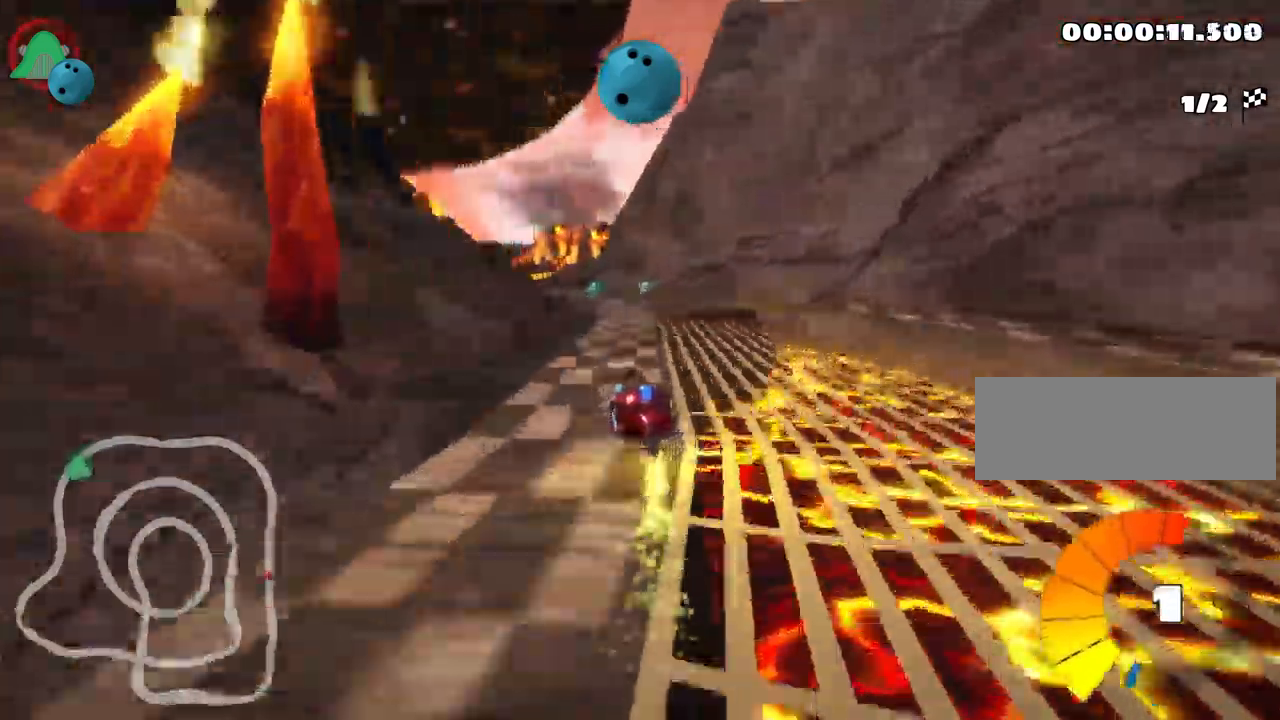
{"keys": ["right", "skid", "up"], "events": [[33, "nitro", "down"], [183, "nitro", "up"]]}
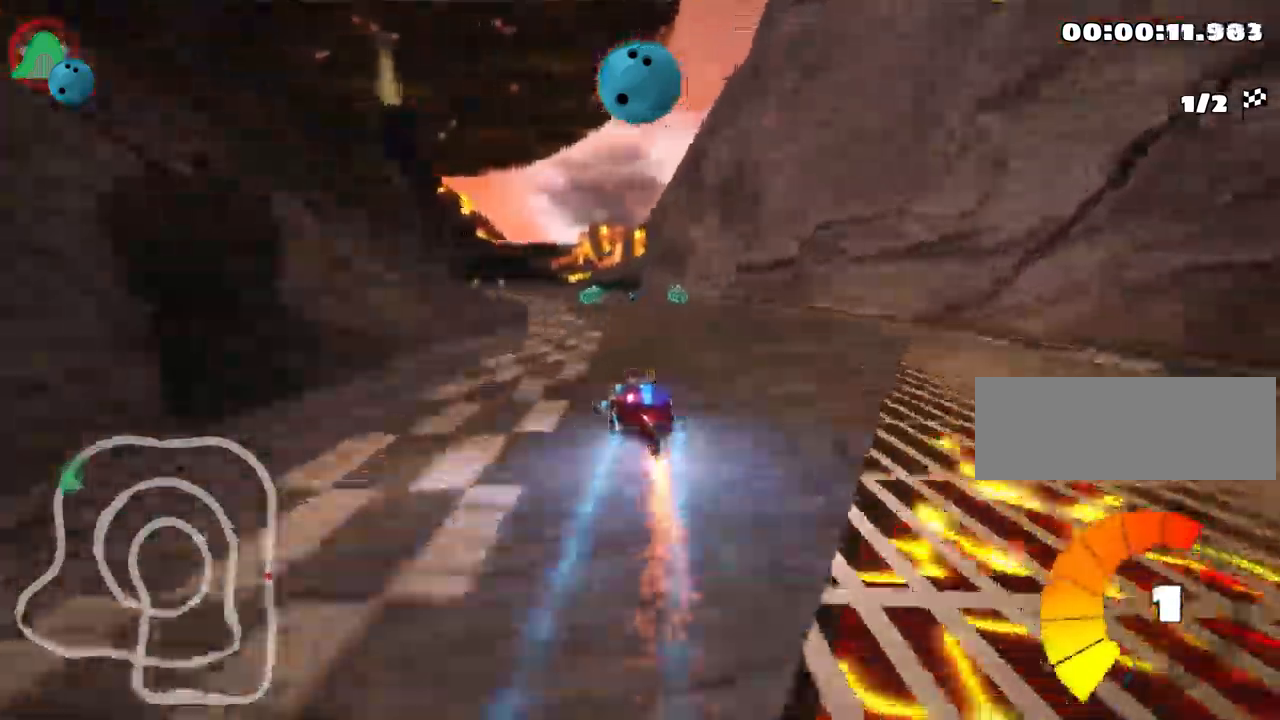
{"keys": ["left", "skid", "up"], "events": [[266, "left", "down"], [366, "right", "up"]]}
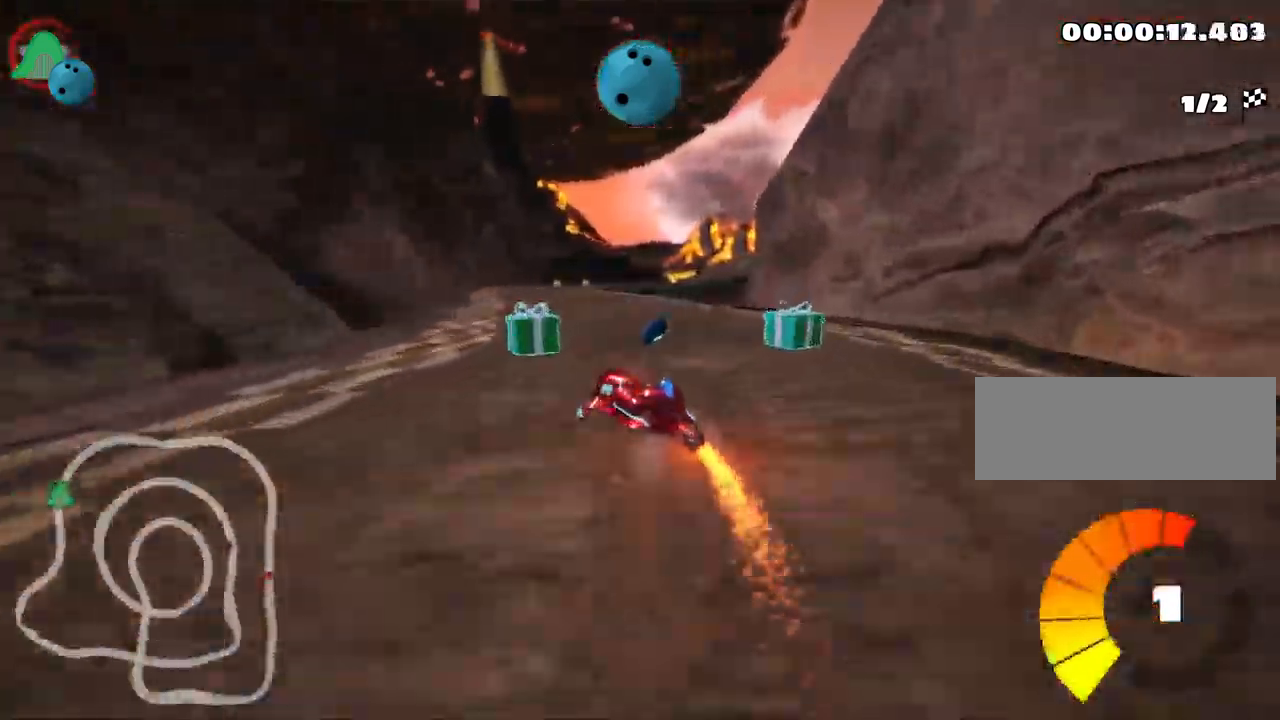
{"keys": ["up"], "events": [[83, "right", "down"], [116, "left", "up"], [166, "skid", "up"], [316, "right", "up"]]}
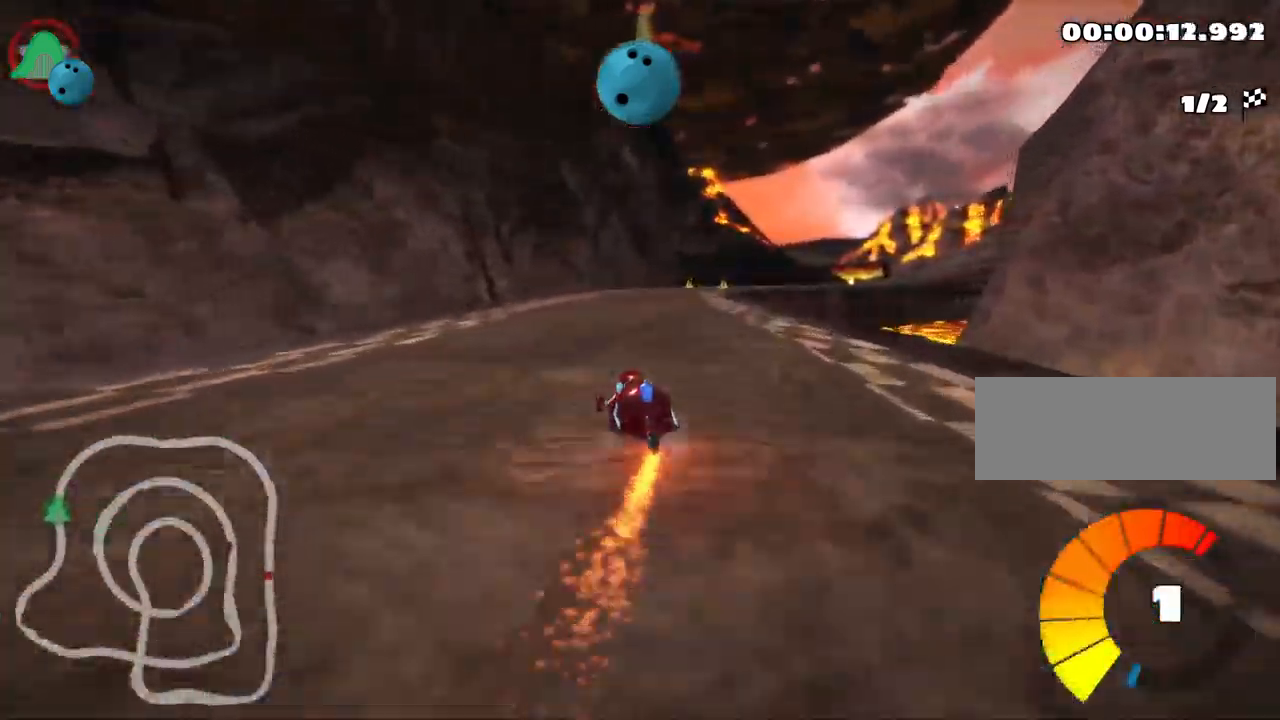
{"keys": ["skid", "up"], "events": [[216, "skid", "down"], [233, "right", "down"], [500, "right", "up"]]}
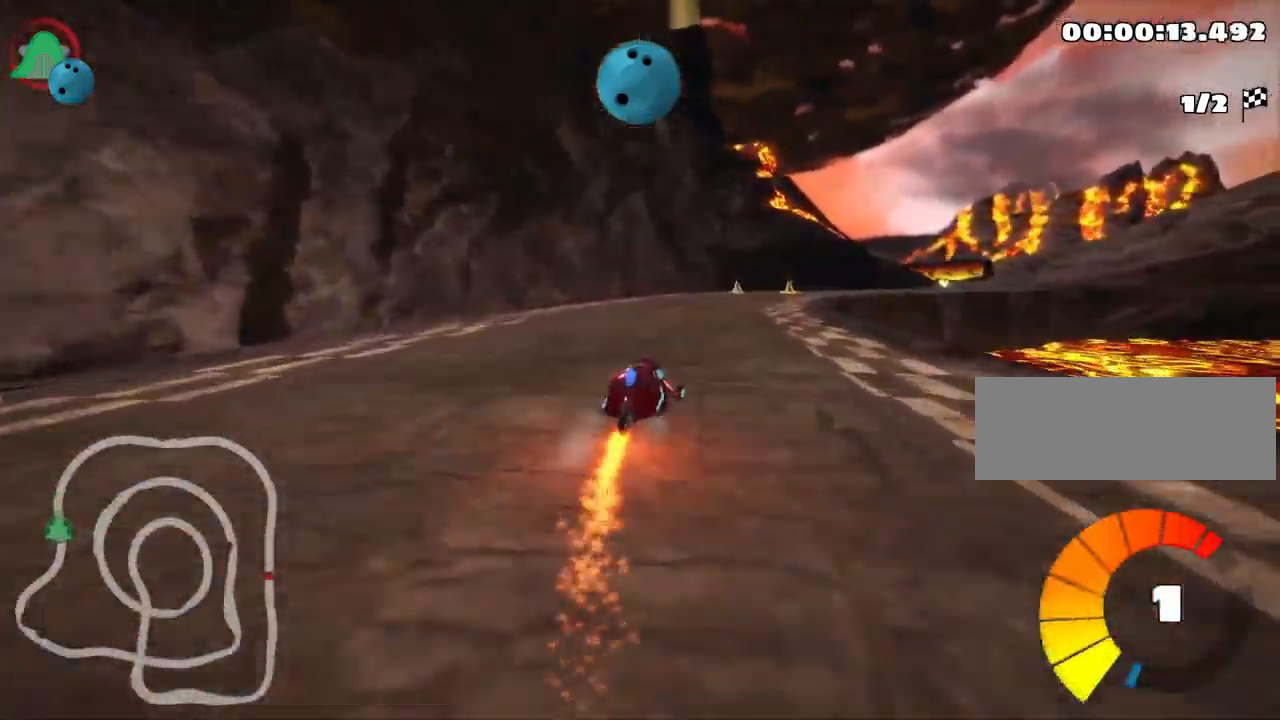
{"keys": ["right", "skid", "up"], "events": [[50, "left", "down"], [483, "left", "up"], [500, "right", "down"]]}
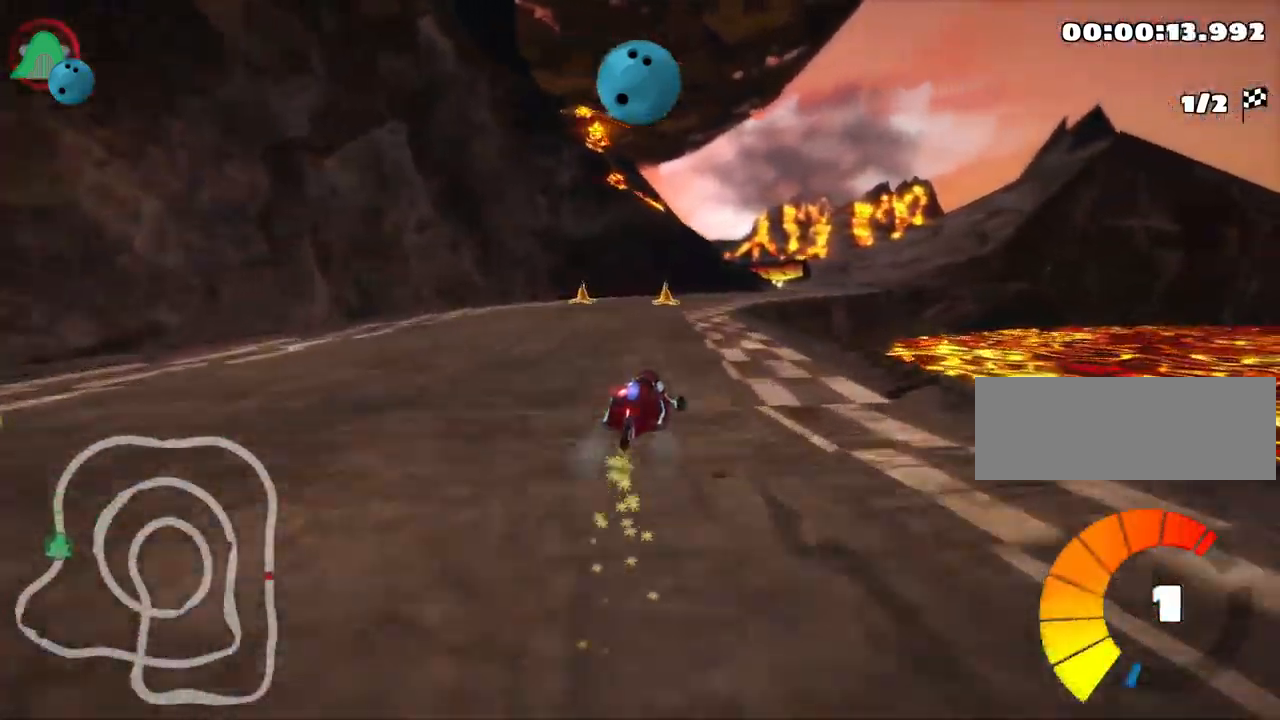
{"keys": ["left", "right", "skid", "up"], "events": [[483, "left", "down"]]}
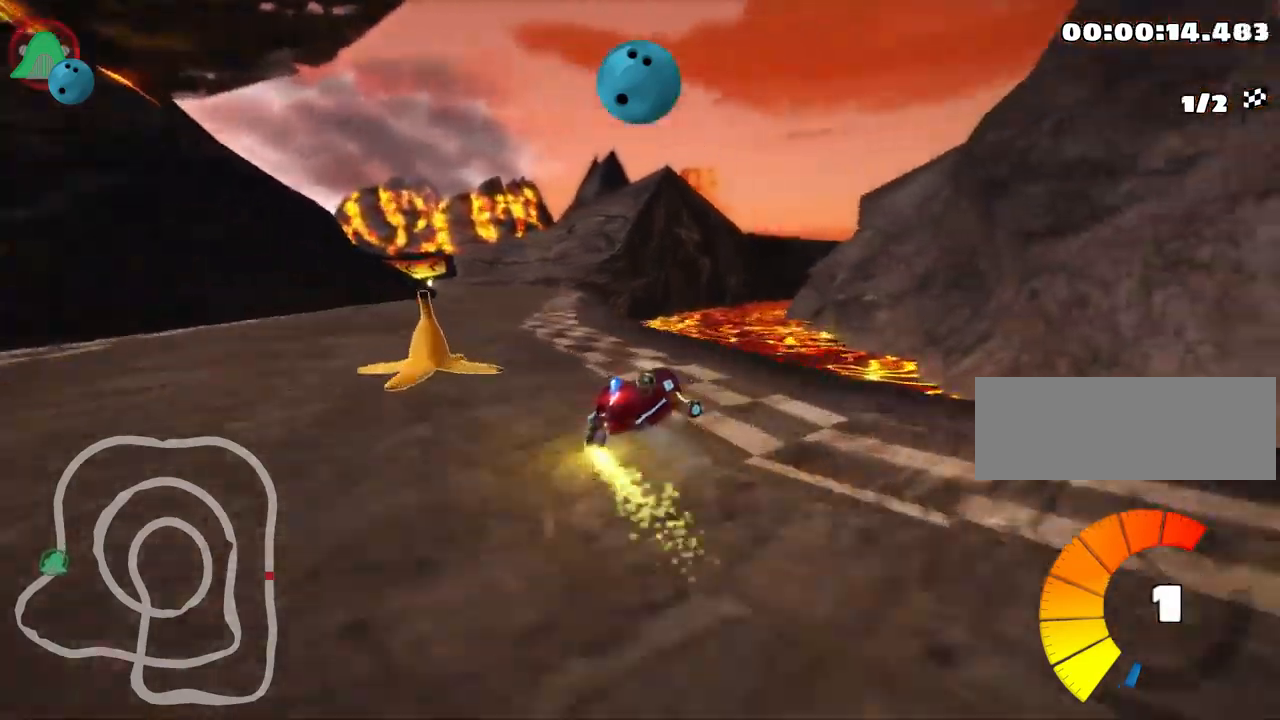
{"keys": ["left", "up"], "events": [[100, "right", "up"], [367, "skid", "up"], [384, "nitro", "down"], [500, "nitro", "up"]]}
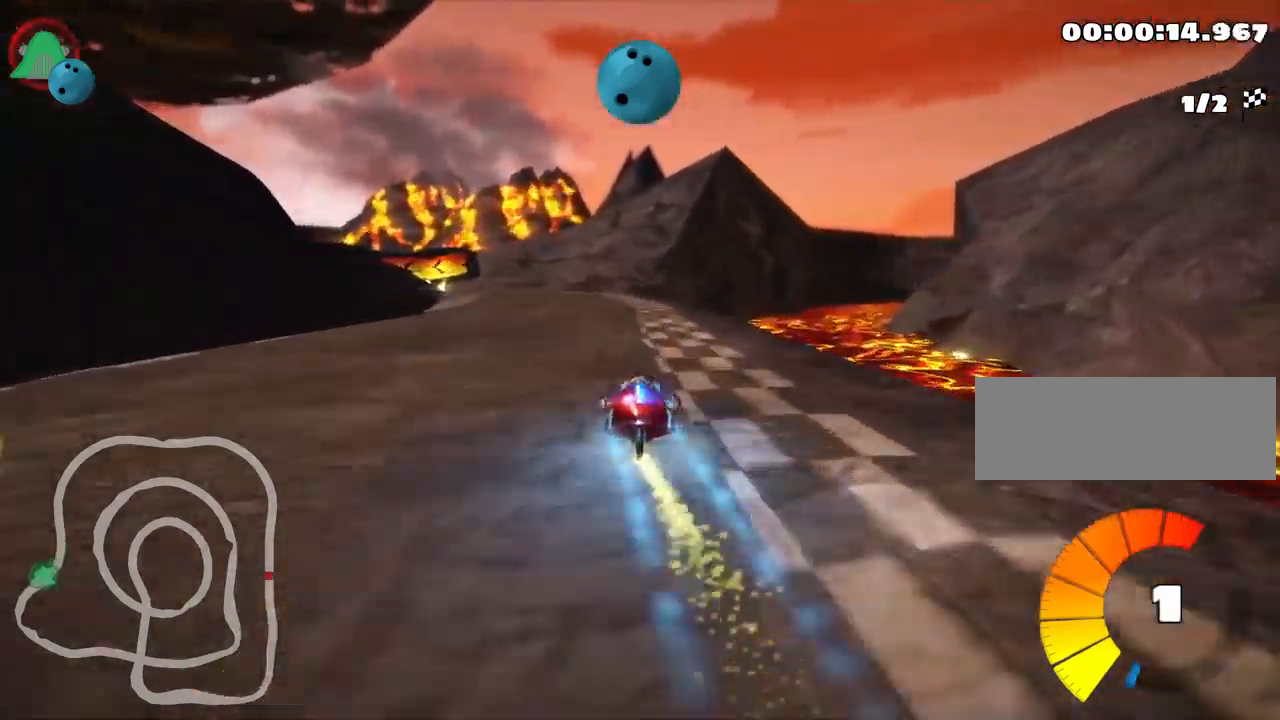
{"keys": ["up"], "events": [[84, "left", "up"]]}
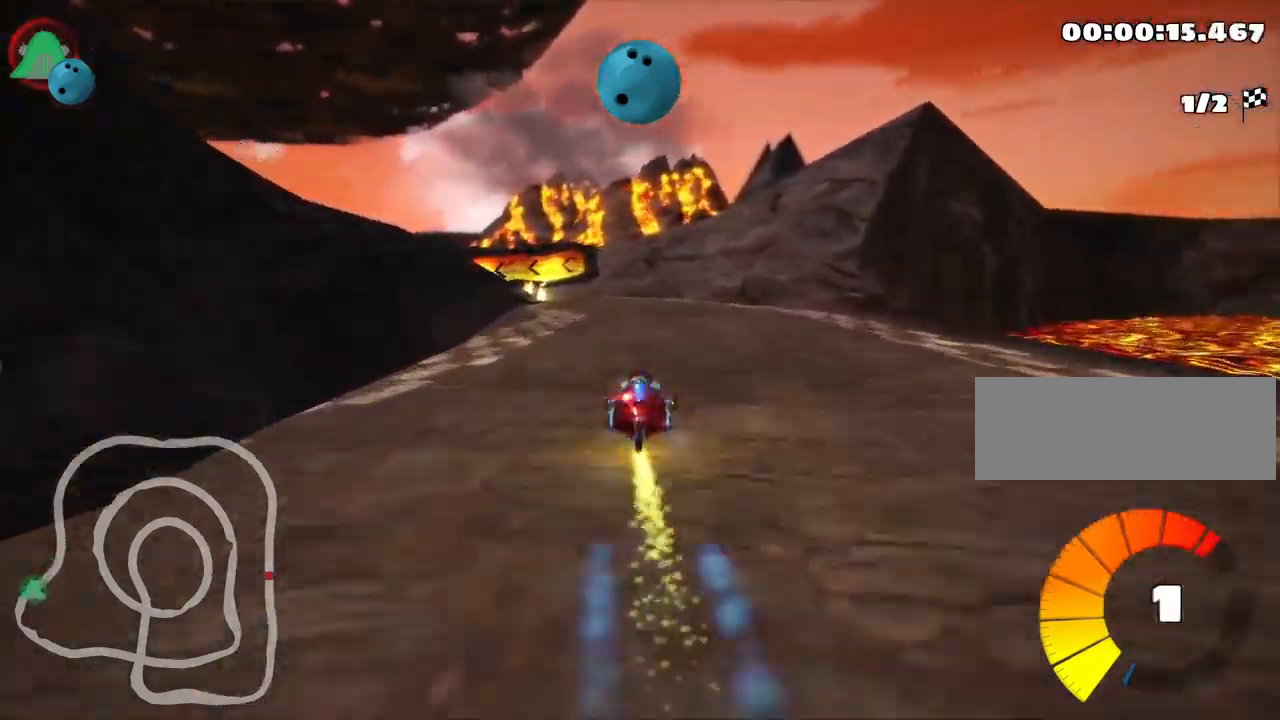
{"keys": ["left", "skid", "up"], "events": [[117, "left", "down"], [117, "skid", "down"], [317, "left", "up"], [450, "left", "down"]]}
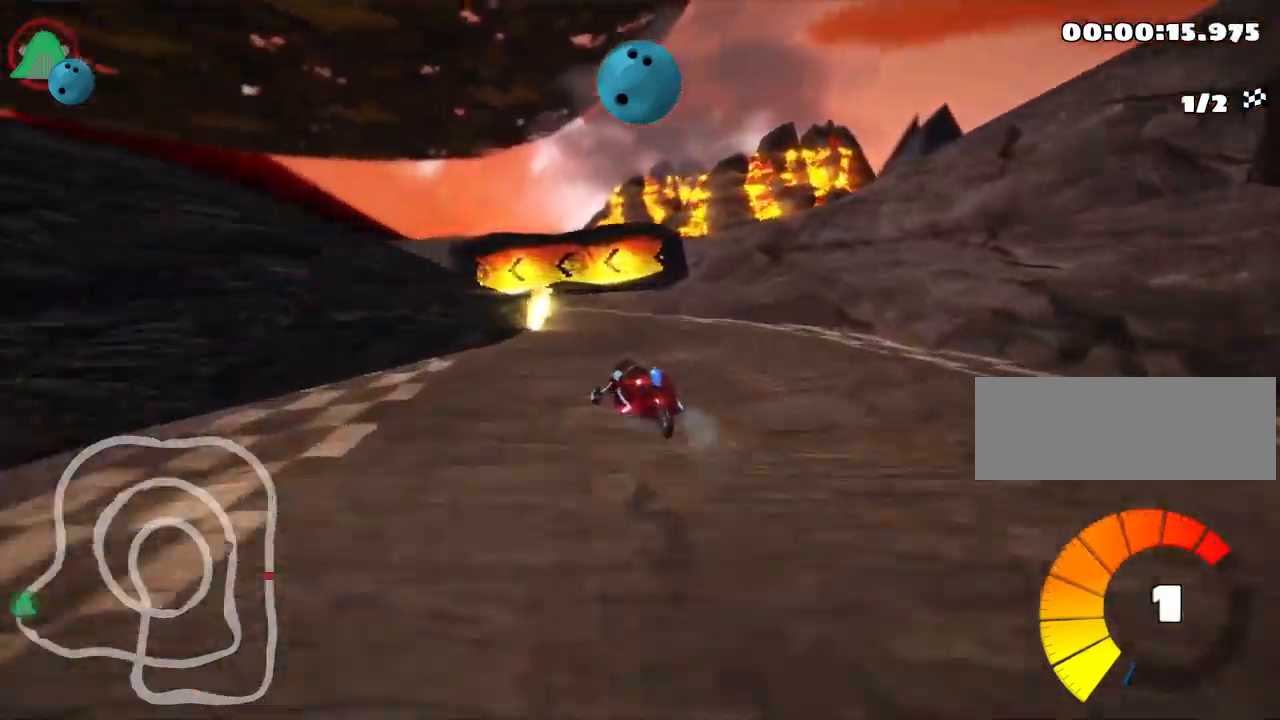
{"keys": ["left", "up"], "events": [[100, "left", "up"], [117, "left", "down"], [384, "skid", "up"]]}
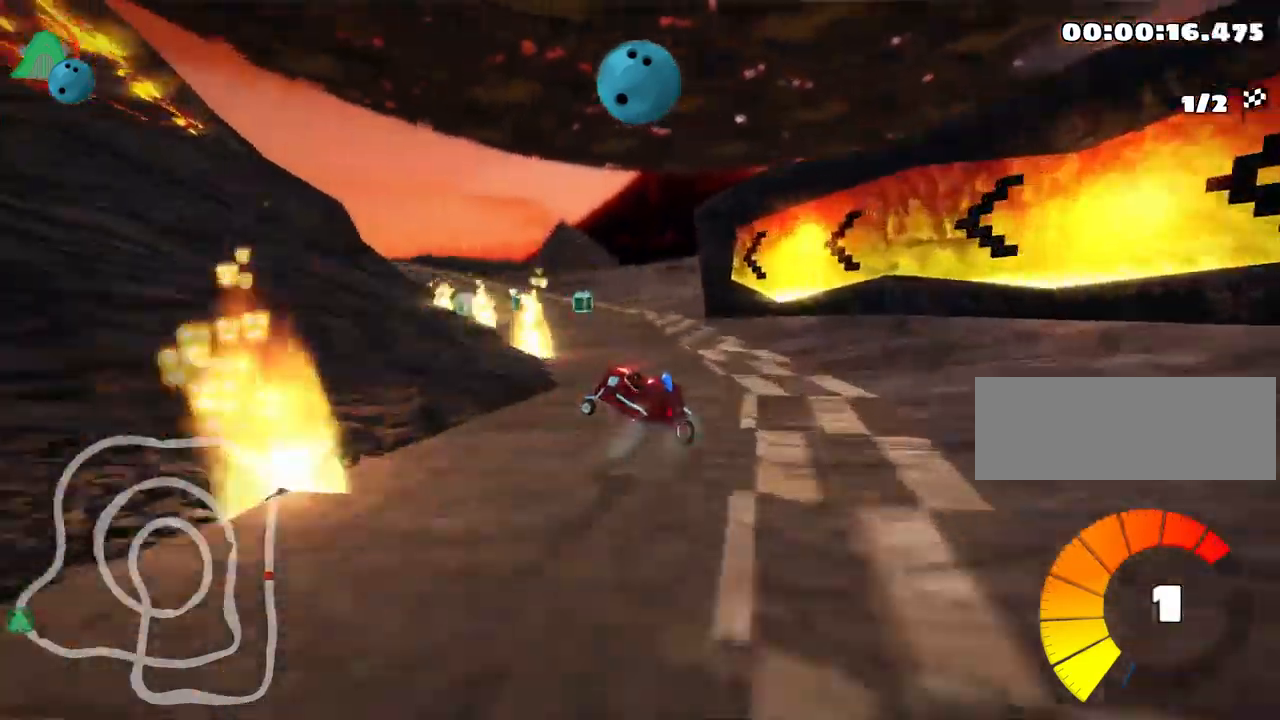
{"keys": ["right", "up"], "events": [[17, "left", "up"], [350, "right", "down"]]}
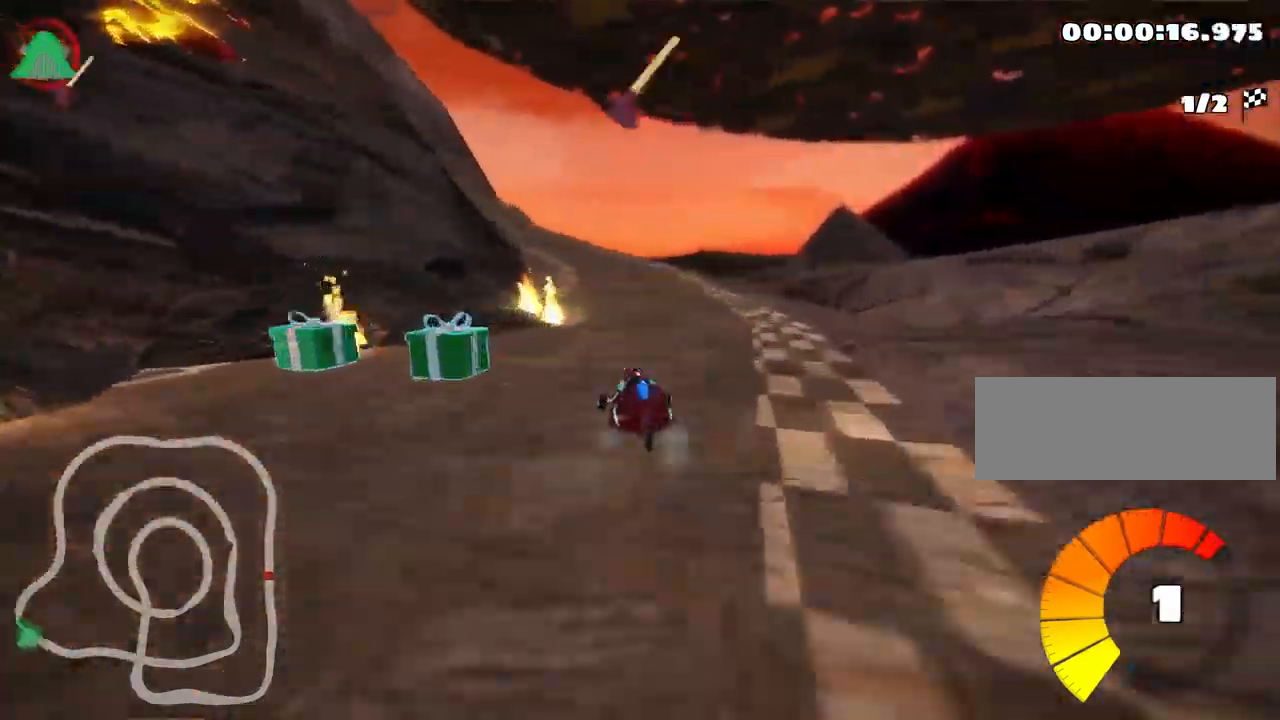
{"keys": ["fire", "left", "right", "skid", "up"], "events": [[150, "right", "up"], [184, "left", "down"], [200, "skid", "down"], [484, "fire", "down"], [500, "right", "down"]]}
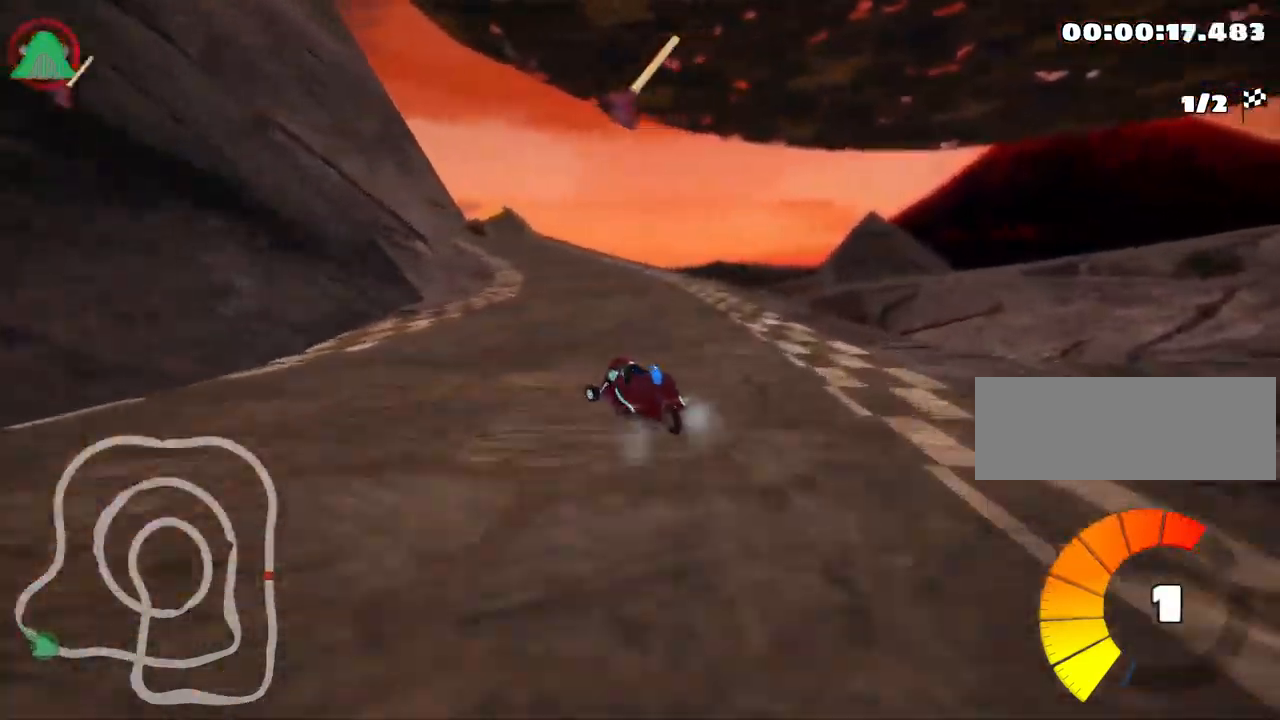
{"keys": ["right", "skid", "up"], "events": [[34, "left", "up"], [267, "fire", "up"]]}
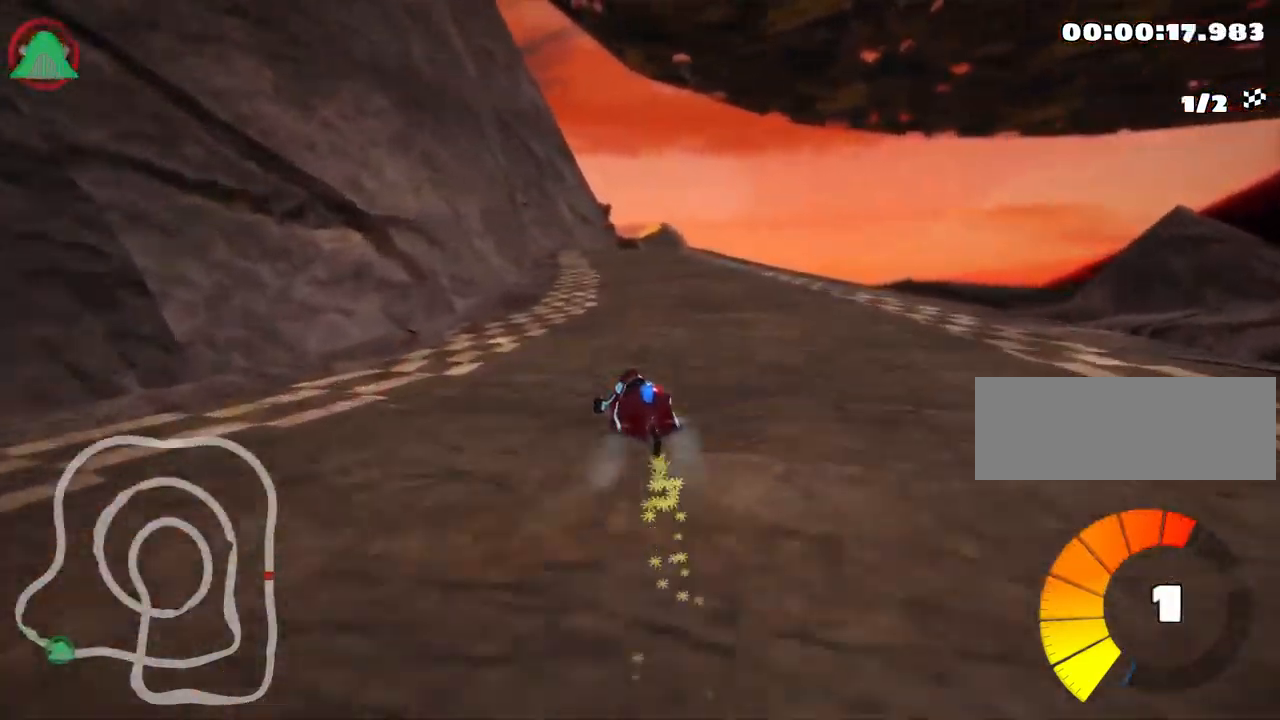
{"keys": ["right", "skid", "up"], "events": []}
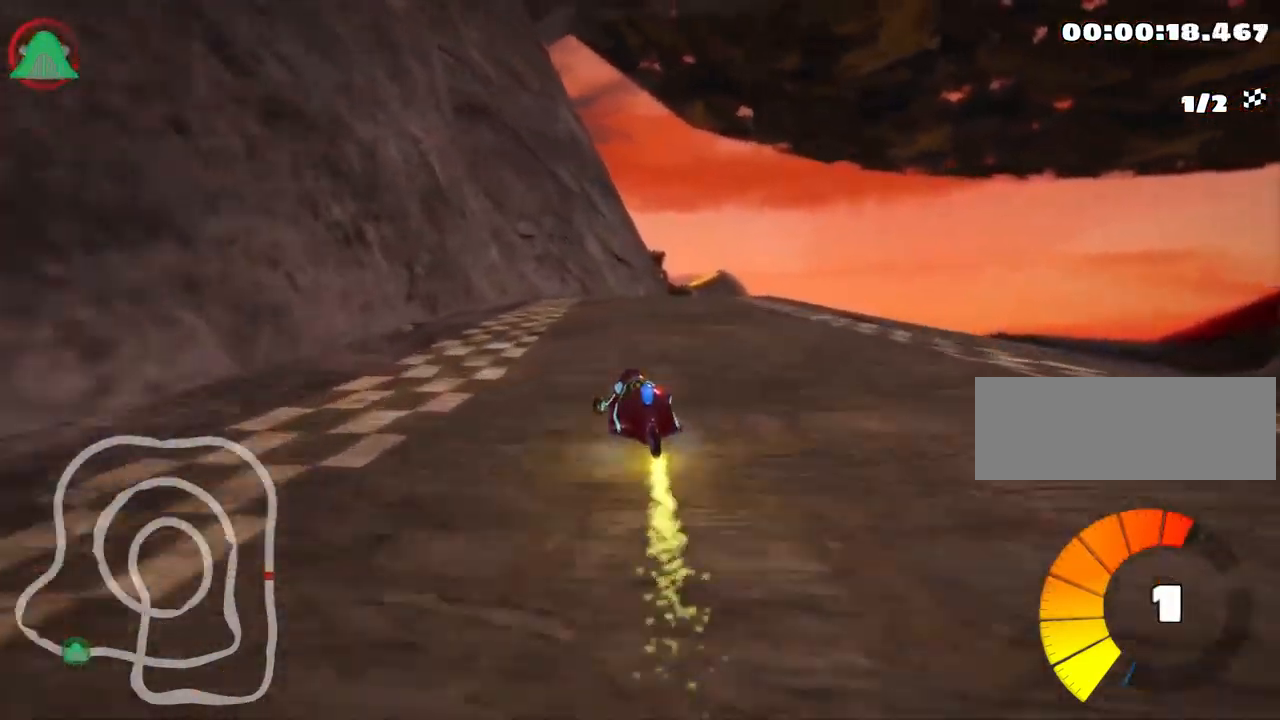
{"keys": ["up"], "events": [[84, "nitro", "down"], [84, "skid", "up"], [267, "nitro", "up"], [317, "right", "up"]]}
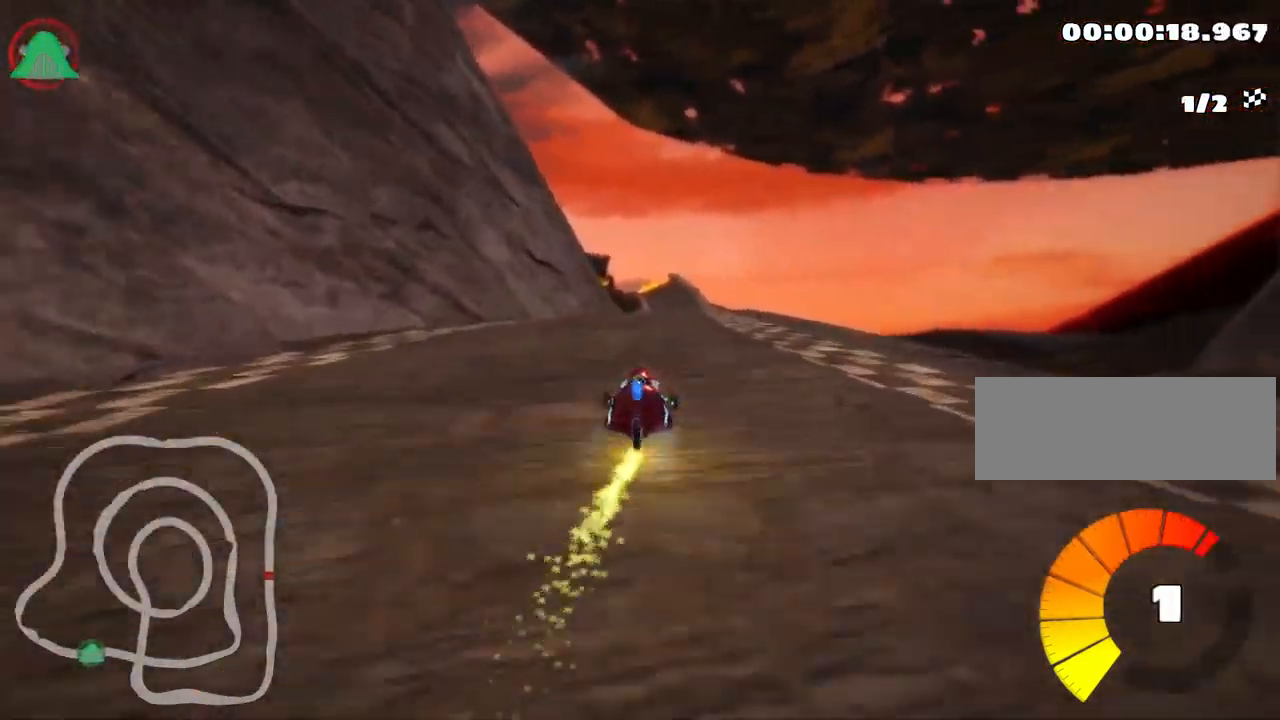
{"keys": ["left", "skid", "up"], "events": [[50, "left", "down"], [266, "left", "up"], [300, "skid", "down"], [316, "right", "down"], [500, "right", "up"], [516, "left", "down"]]}
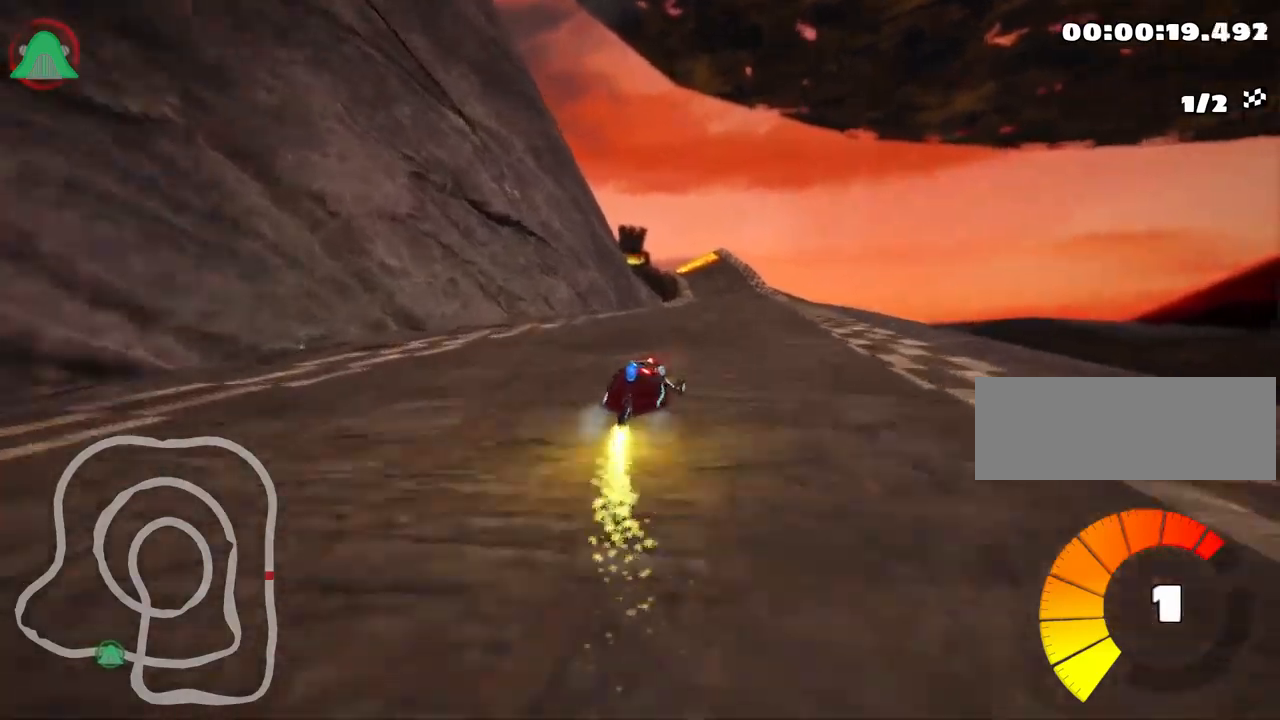
{"keys": ["left", "skid", "up"], "events": []}
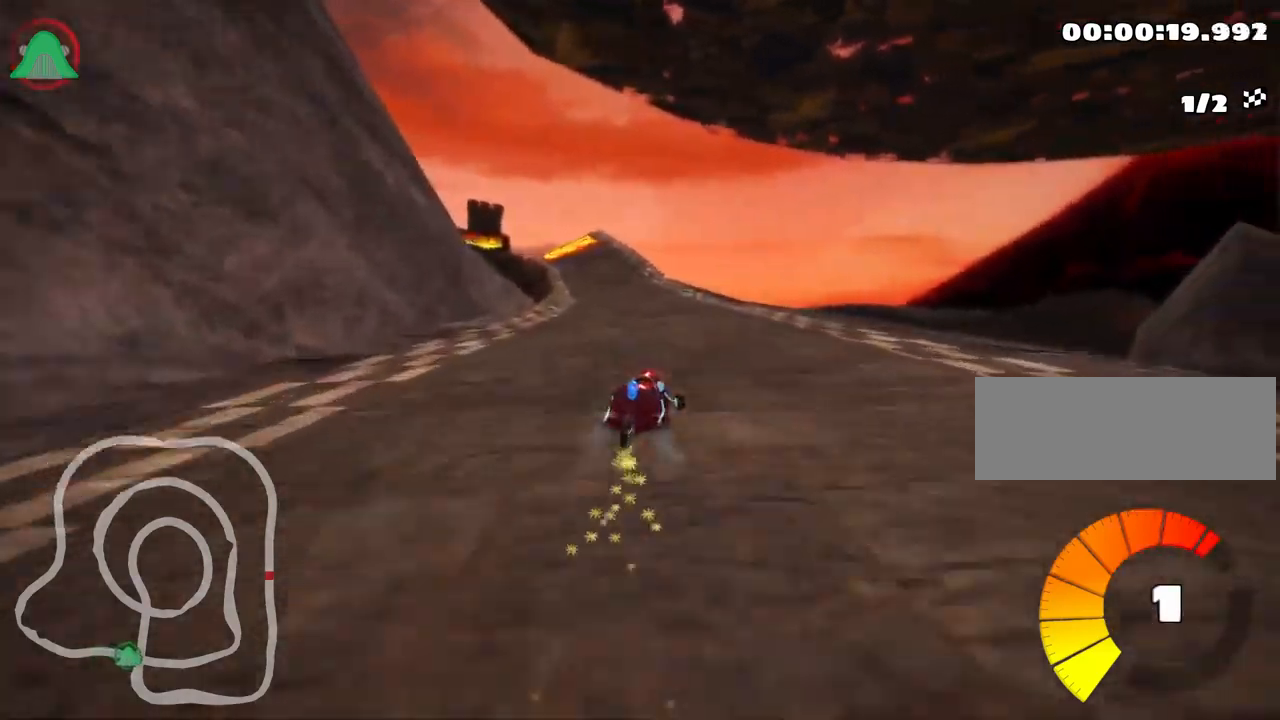
{"keys": ["left", "up"], "events": [[484, "skid", "up"]]}
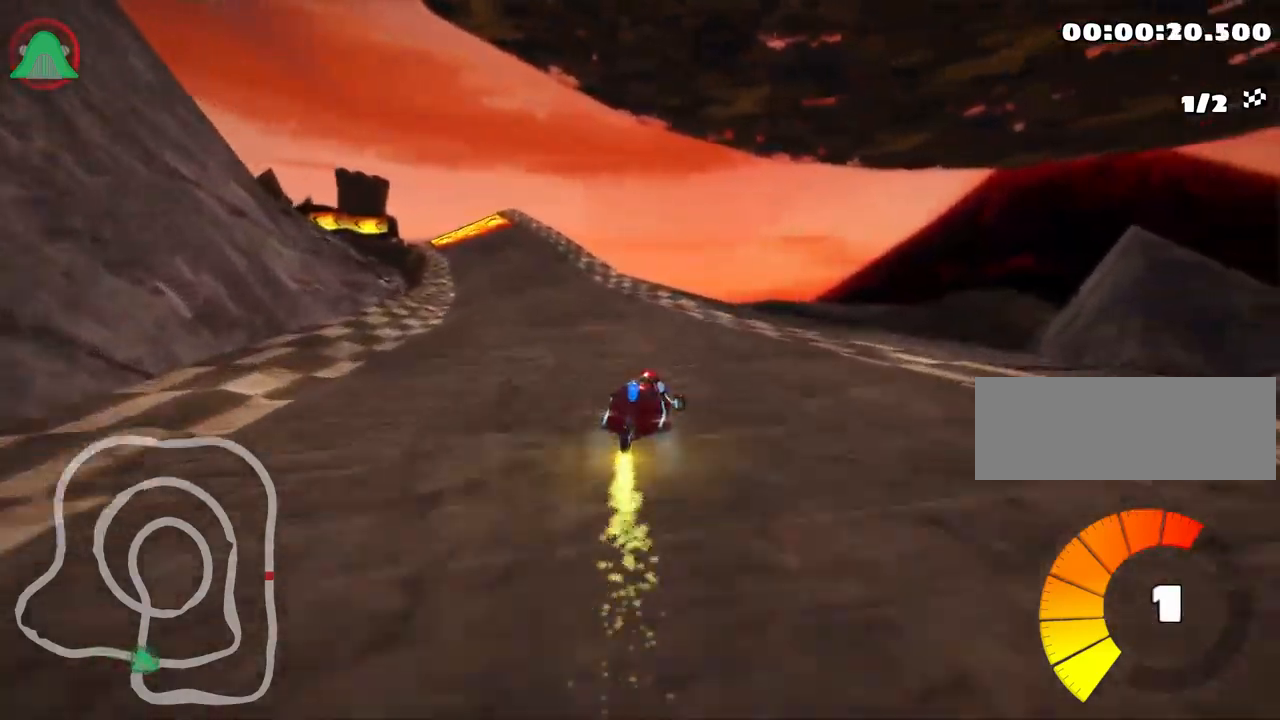
{"keys": ["up"], "events": [[350, "left", "up"]]}
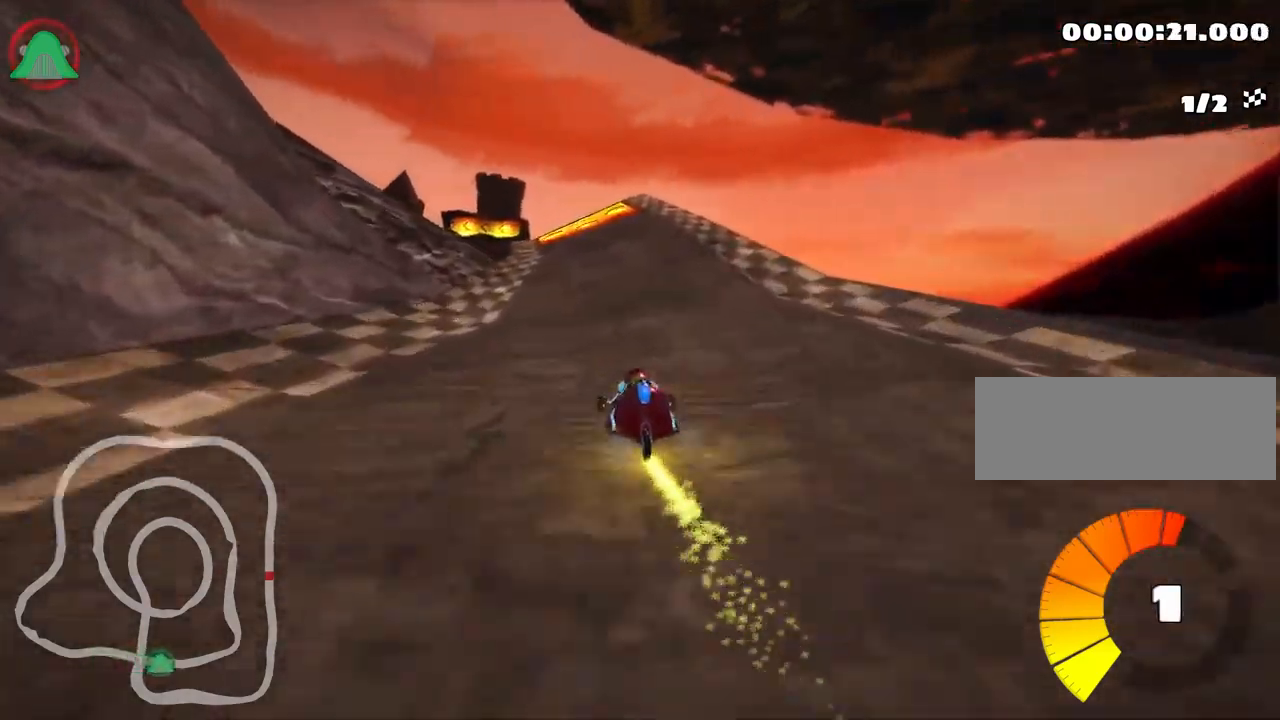
{"keys": ["left", "skid", "up"], "events": [[67, "right", "down"], [250, "right", "up"], [267, "skid", "down"], [284, "left", "down"]]}
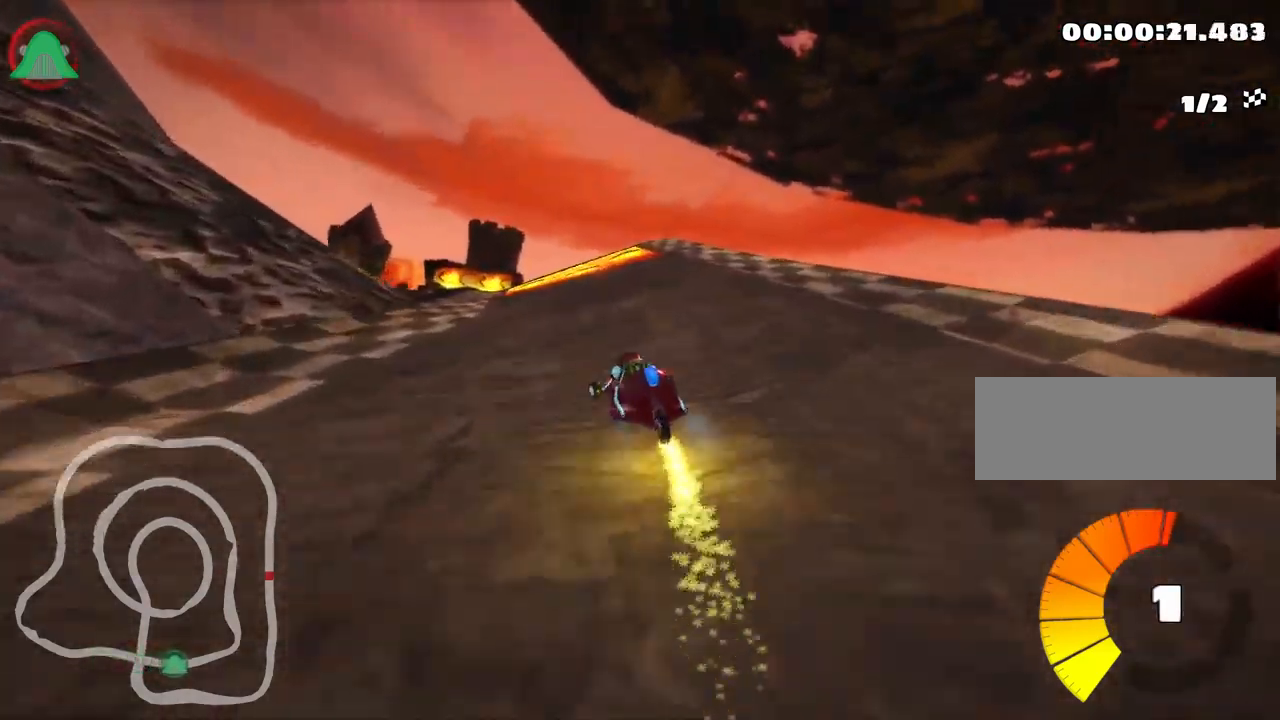
{"keys": ["left", "skid", "up"], "events": [[84, "left", "up"], [117, "right", "down"], [400, "left", "down"], [434, "right", "up"]]}
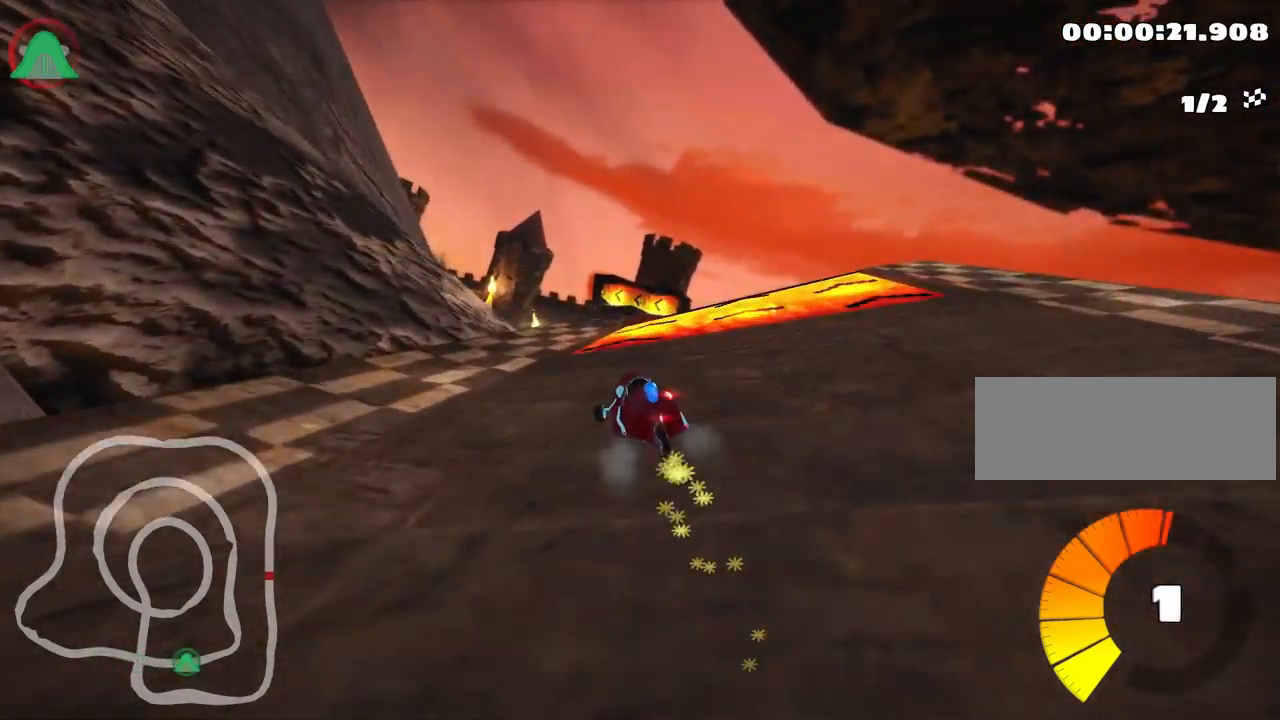
{"keys": ["right", "skid", "up"], "events": [[300, "left", "up"], [334, "right", "down"]]}
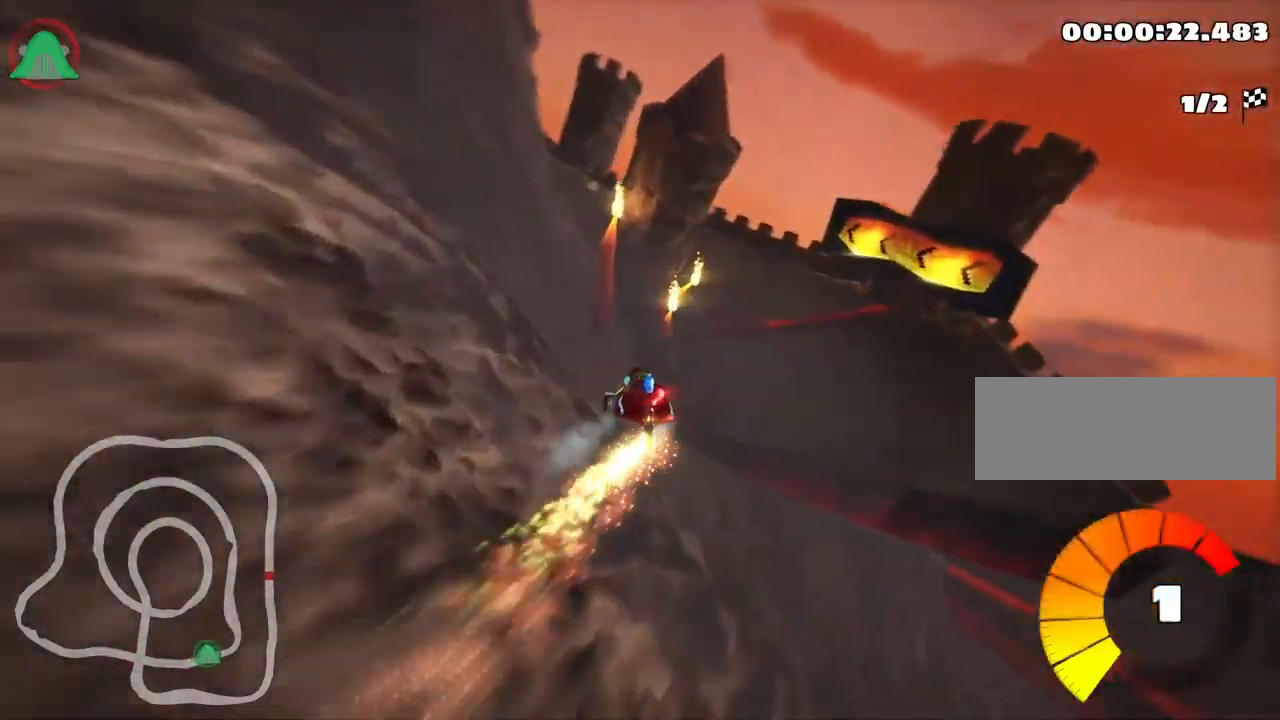
{"keys": ["left", "up"], "events": [[117, "left", "down"], [167, "right", "up"], [500, "skid", "up"]]}
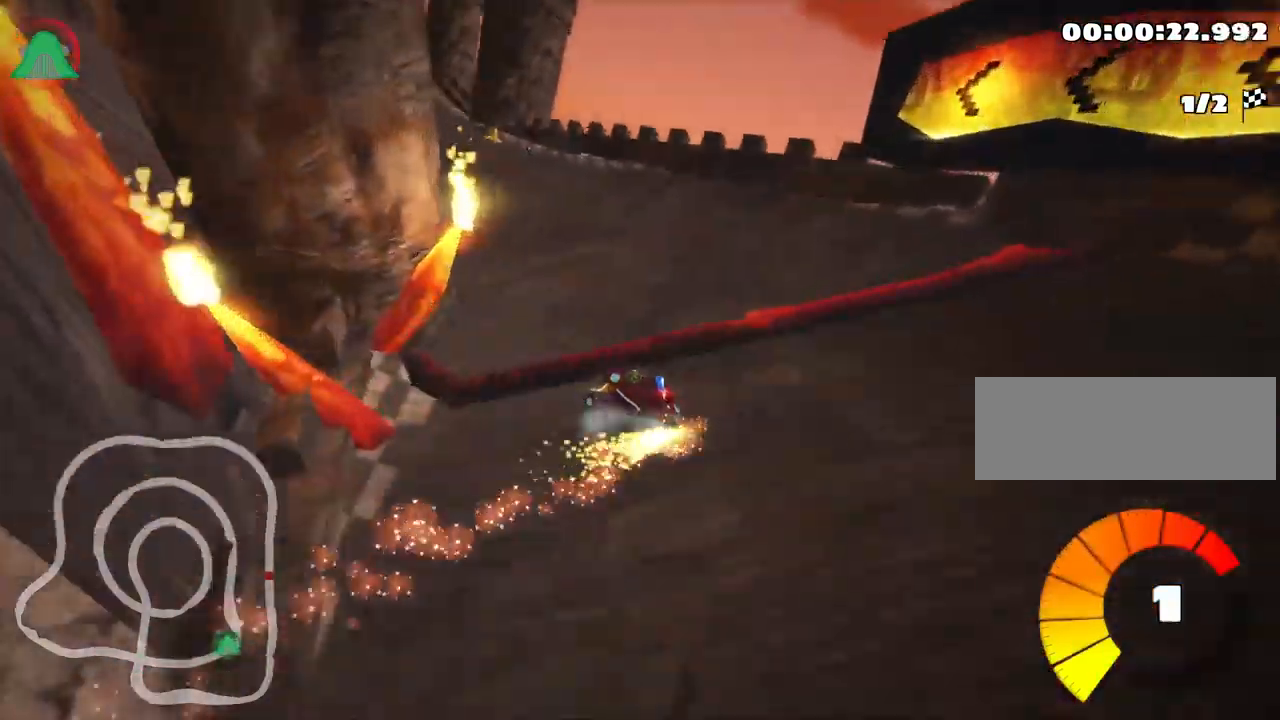
{"keys": ["up"], "events": [[84, "left", "up"]]}
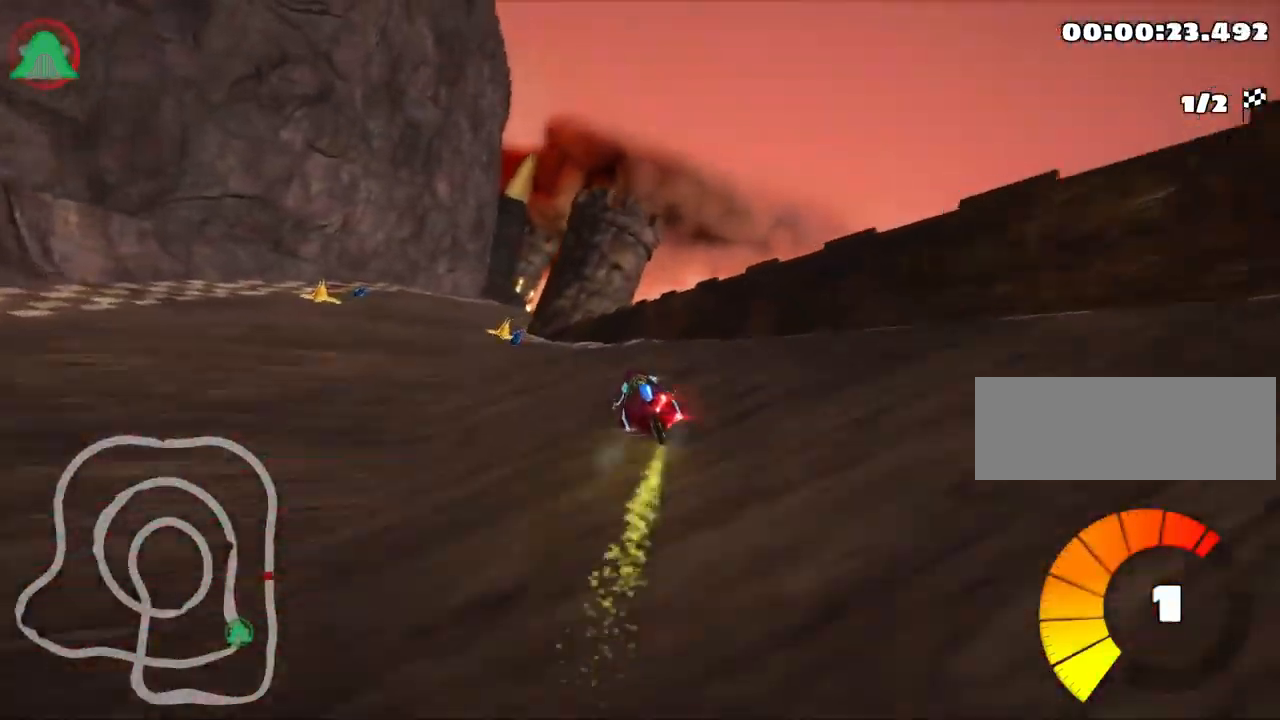
{"keys": ["up"], "events": [[117, "left", "down"], [434, "left", "up"]]}